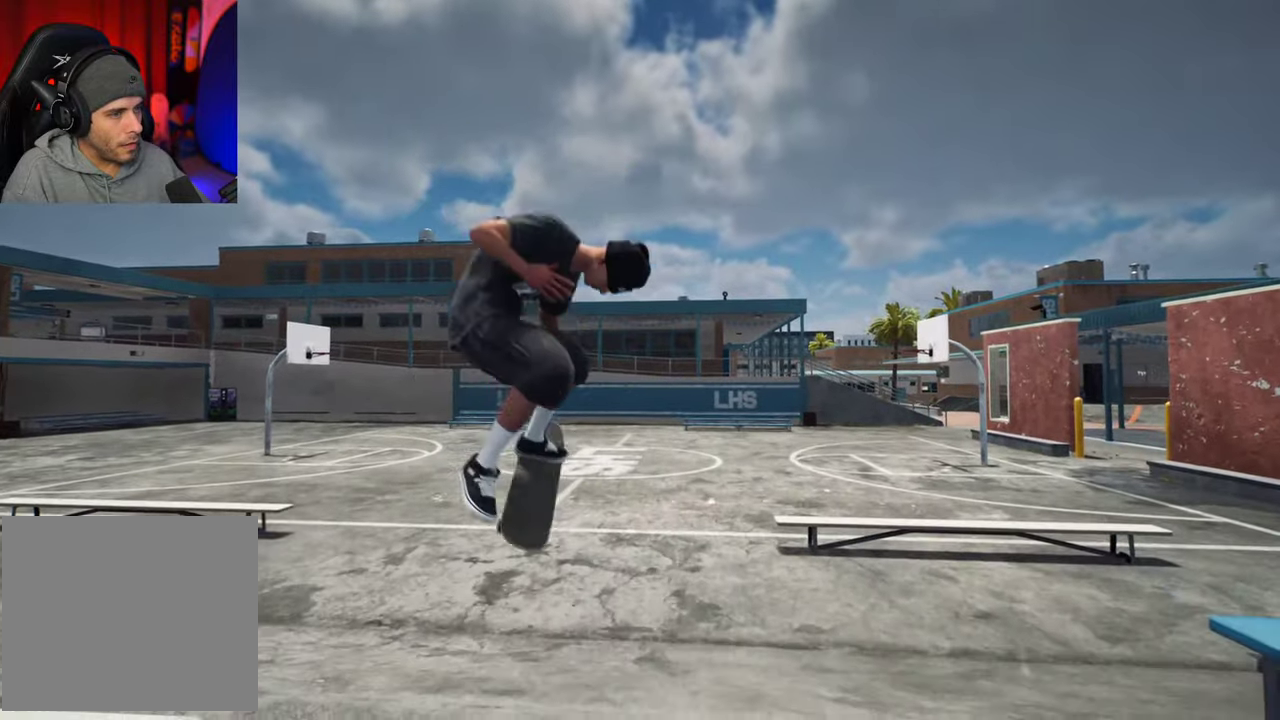
Gameplay with a controller (Xbox layout); each line is a JSON object with the inputs held at the frame after it (dt_ms = milliseconds from this image to that frame). "events" lists button and stick changes between this image and that frame as [ms after this image, input, new state], when the widget could be followed in between. This overlay highlights the sticks when they move; stick clicks (L3 R3) are not distinguishable. Not read: L3 R3.
{"dt_ms": 800, "buttons": ["DPAD_UP"], "left_stick": "center", "right_stick": "center"}
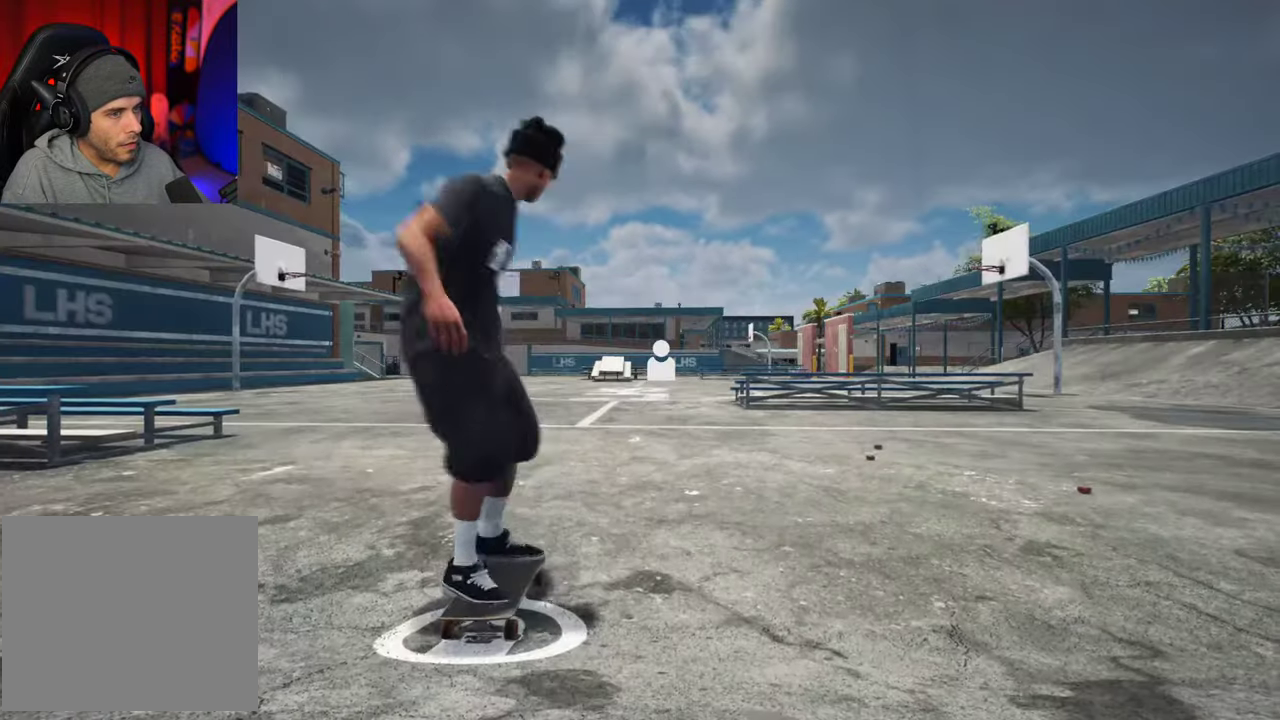
{"dt_ms": 300, "buttons": [], "left_stick": "center", "right_stick": "center", "events": [[183, "DPAD_UP", "up"]]}
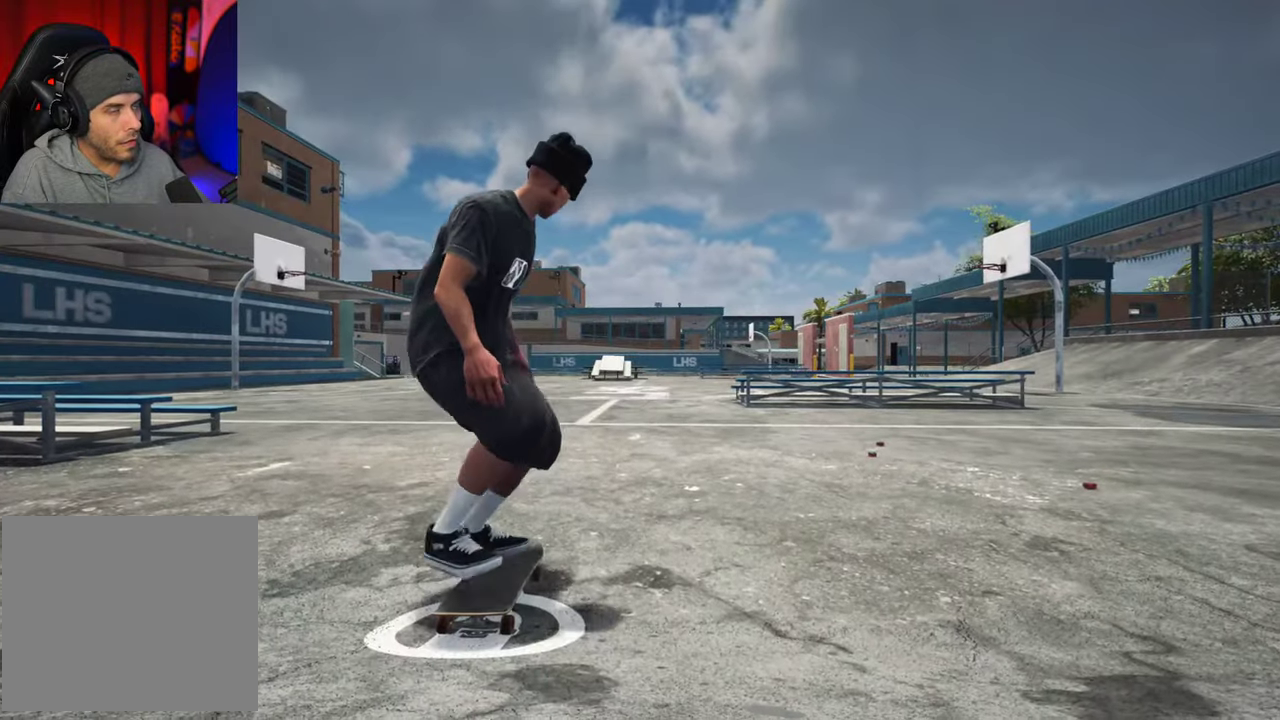
{"dt_ms": 400, "buttons": [], "left_stick": "center", "right_stick": "center", "events": []}
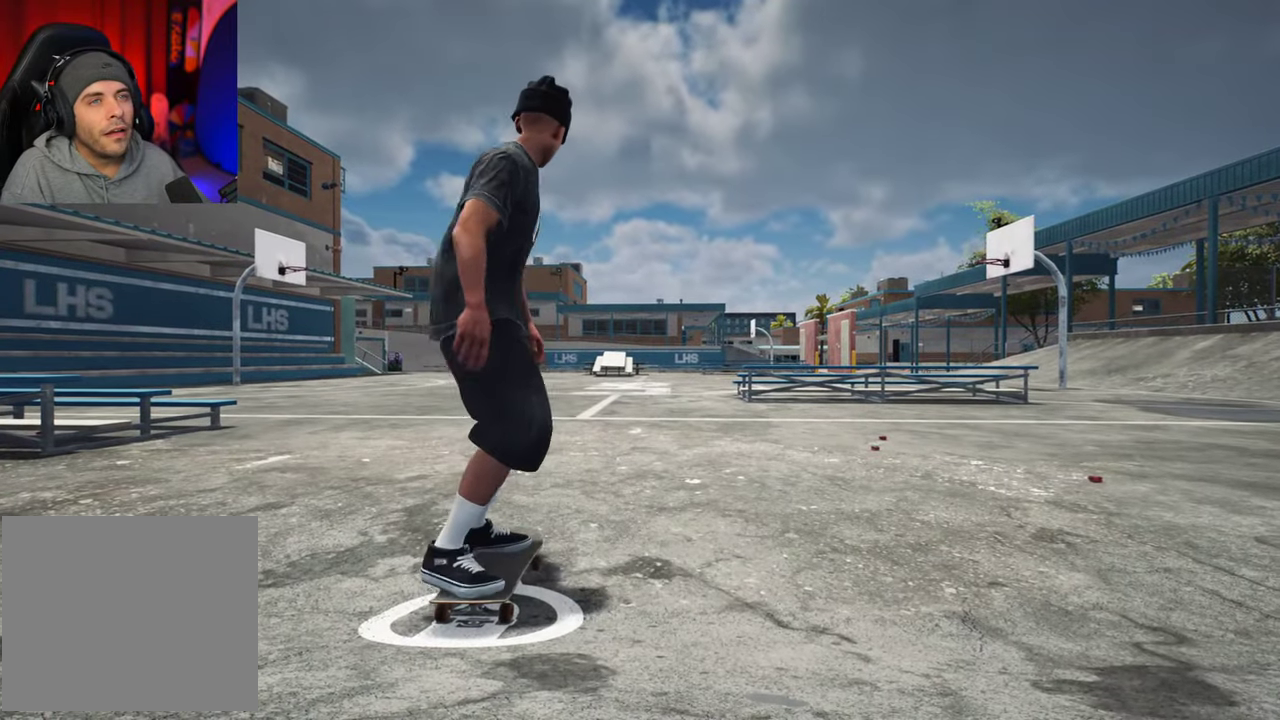
{"dt_ms": 700, "buttons": [], "left_stick": "center", "right_stick": "center", "events": []}
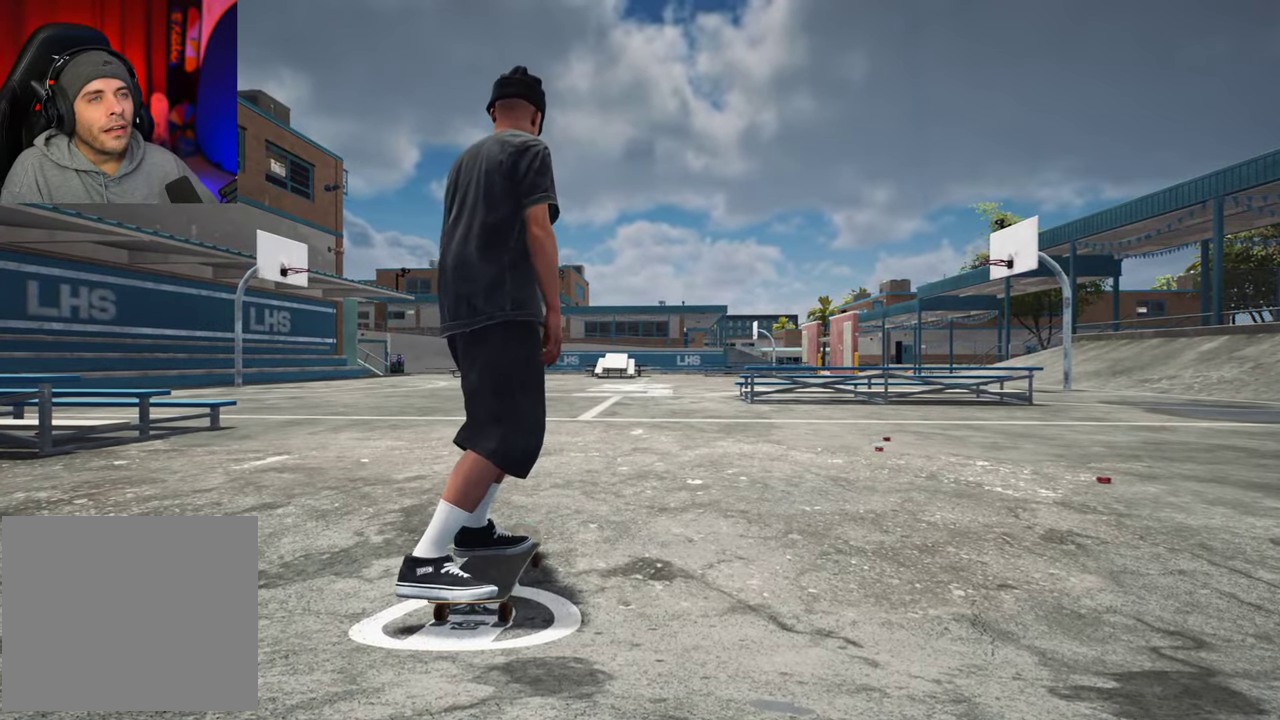
{"dt_ms": 400, "buttons": [], "left_stick": "center", "right_stick": "center", "events": []}
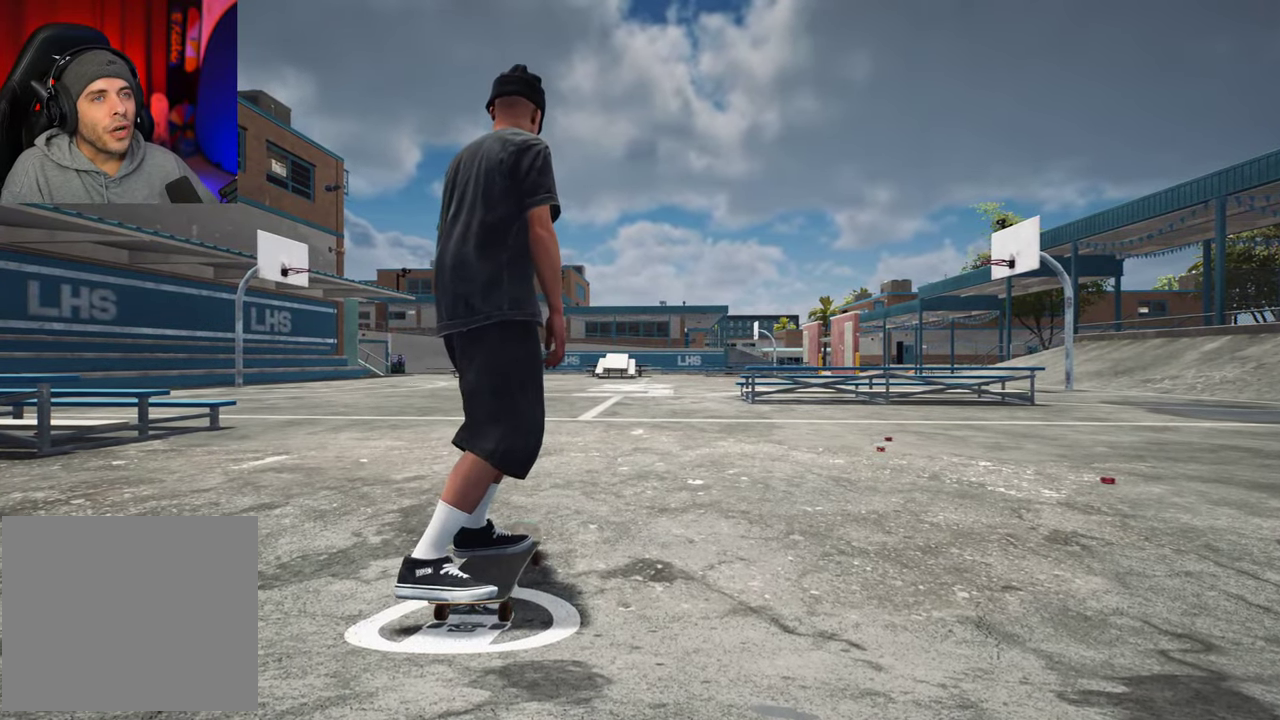
{"dt_ms": 500, "buttons": ["A"], "left_stick": "center", "right_stick": "center", "events": [[50, "A", "down"]]}
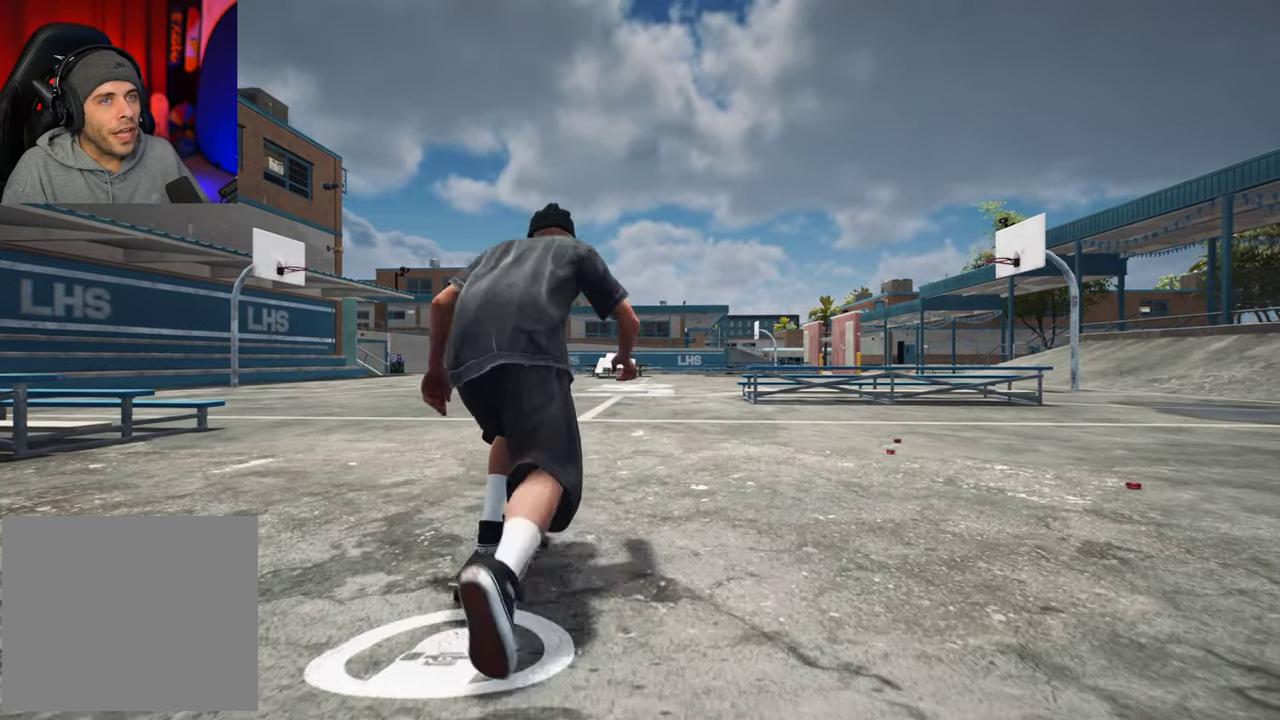
{"dt_ms": 700, "buttons": ["A"], "left_stick": "center", "right_stick": "center", "events": []}
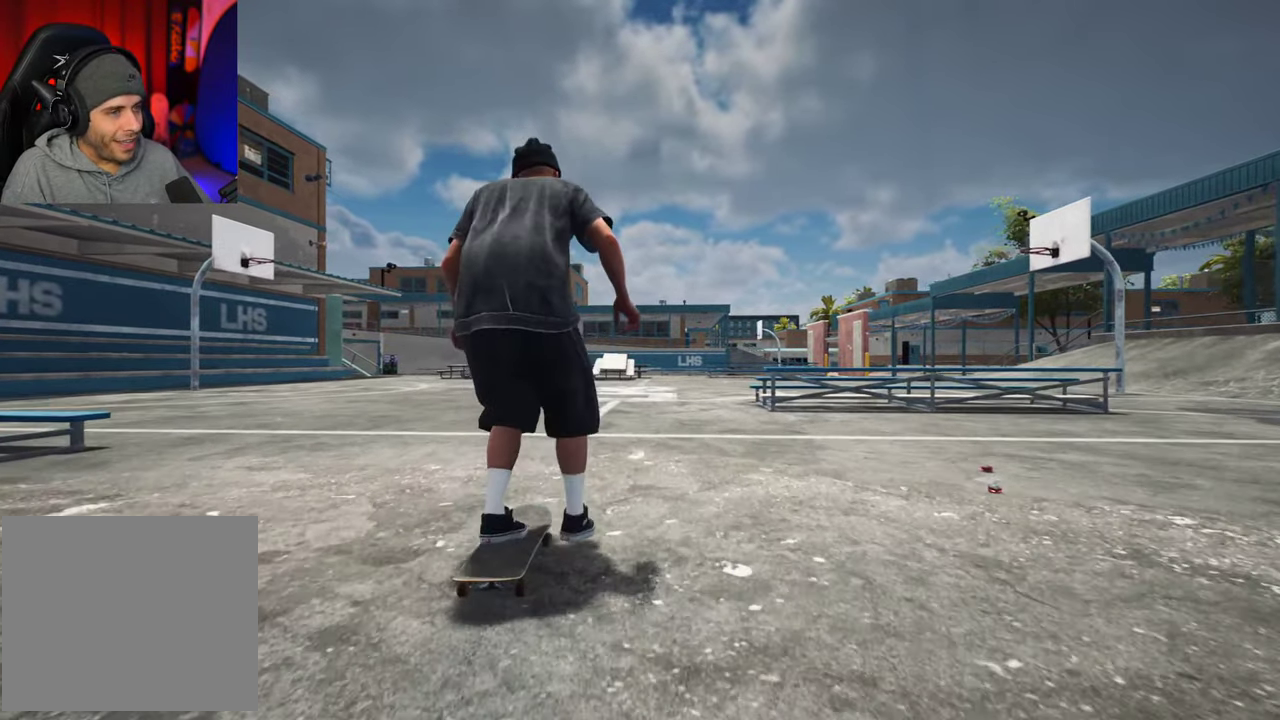
{"dt_ms": 300, "buttons": ["A"], "left_stick": "center", "right_stick": "center", "events": [[33, "R2", "down"], [116, "R2", "up"]]}
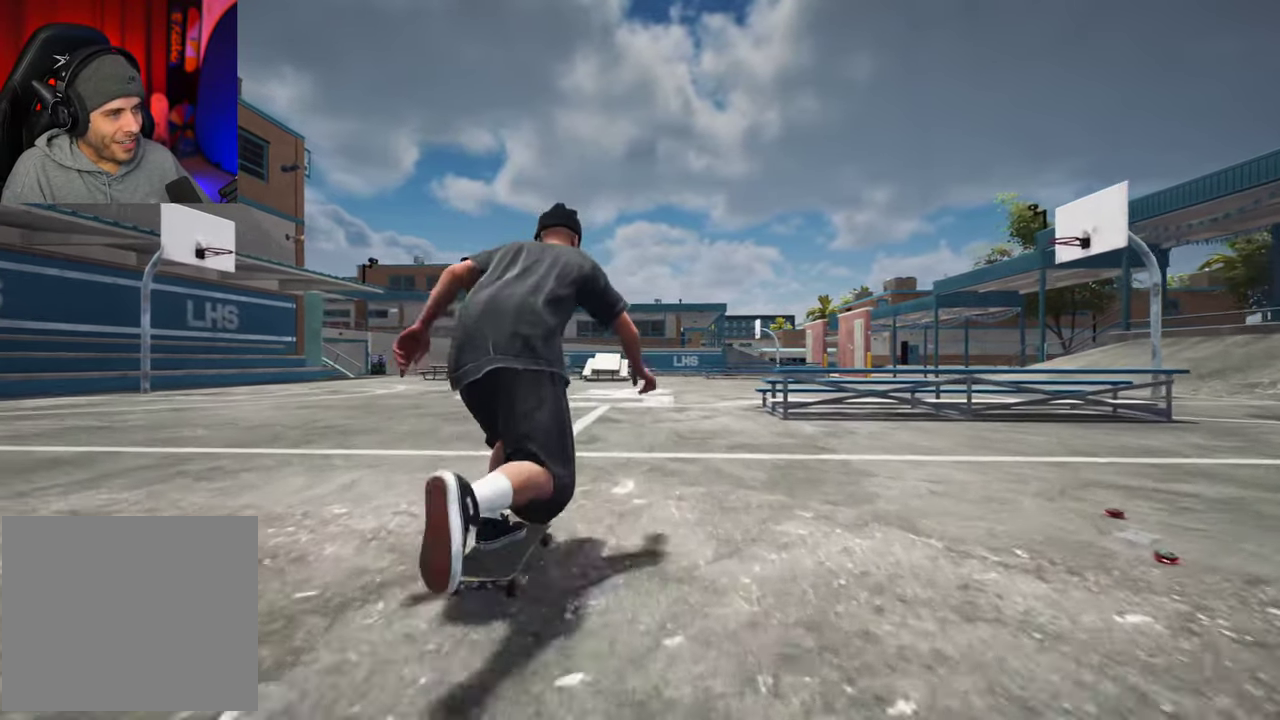
{"dt_ms": 400, "buttons": ["A"], "left_stick": "center", "right_stick": "center", "events": [[350, "L2", "down"], [400, "L2", "up"]]}
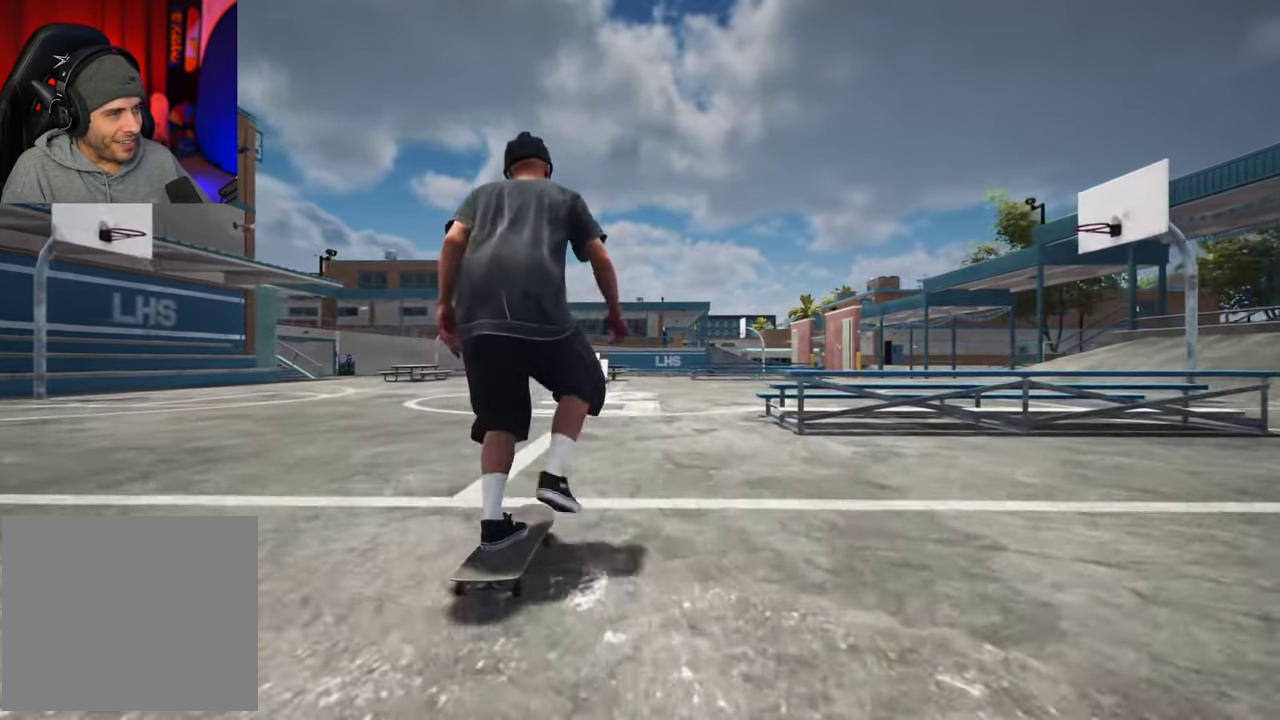
{"dt_ms": 700, "buttons": [], "left_stick": "center", "right_stick": "center"}